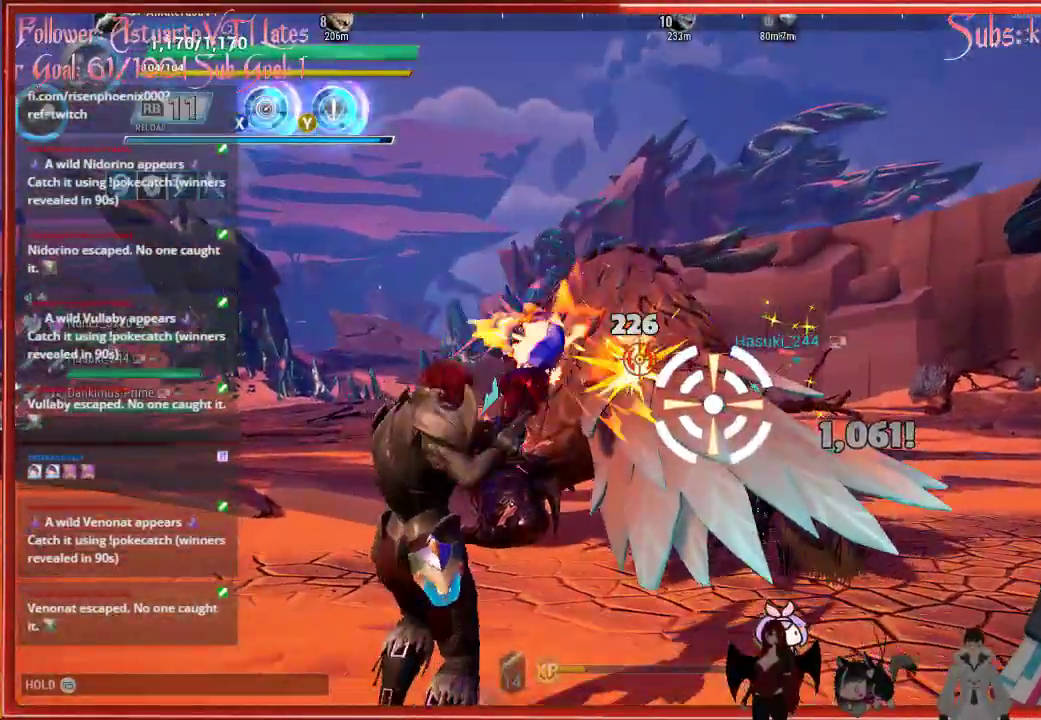
Gameplay with a controller (Xbox layout); each line is a JSON object with the inputs held at the frame after it. "events" lists button and stick changes between this image and that frame as [ms after this image, input, new state], when the widget could be followed in between.
{"buttons": ["R2"], "left_stick": "up-right", "right_stick": "center", "events": [[400, "left_stick", "up-right"]]}
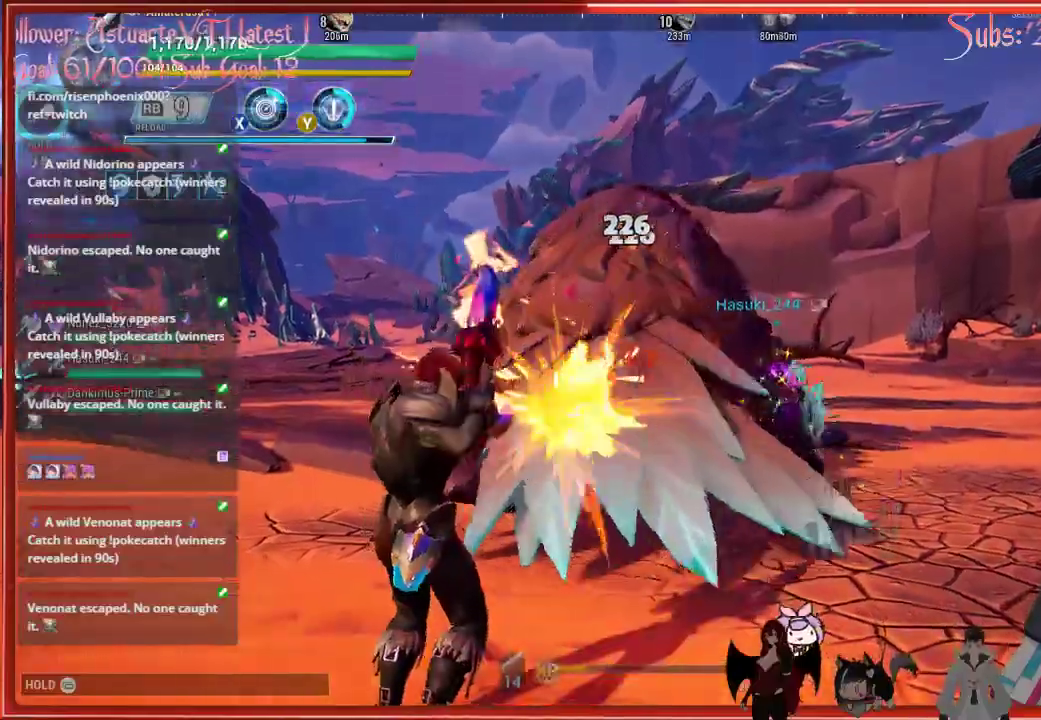
{"buttons": ["R2"], "left_stick": "up-right", "right_stick": "center", "events": []}
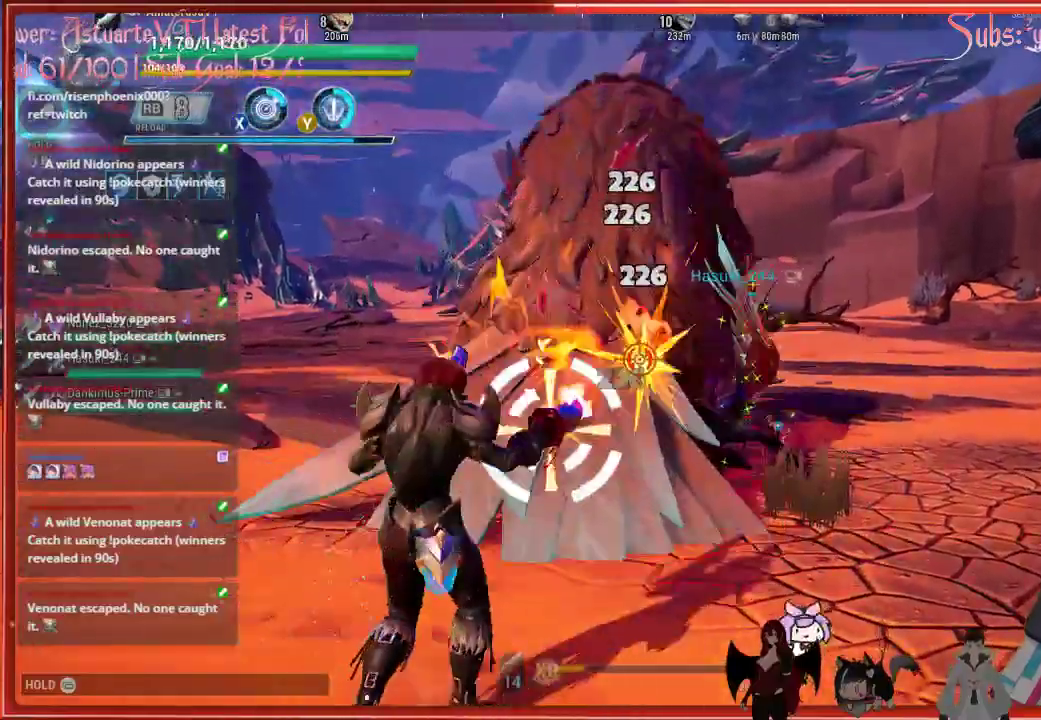
{"buttons": ["R2"], "left_stick": "center", "right_stick": "center", "events": [[133, "left_stick", "center"]]}
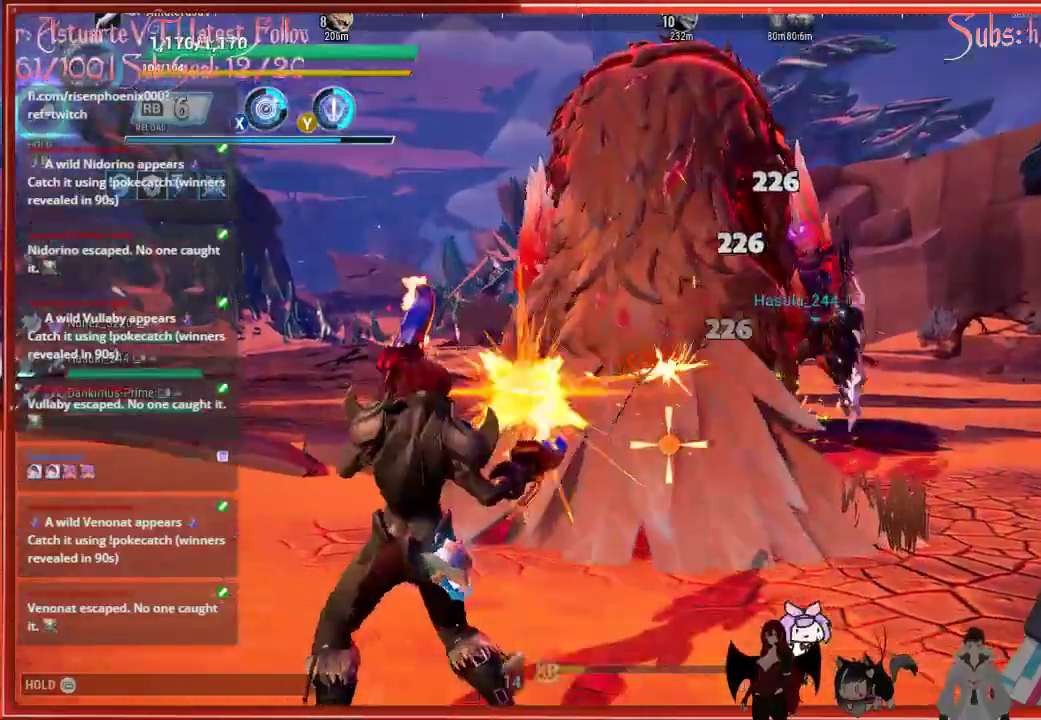
{"buttons": ["R2"], "left_stick": "left", "right_stick": "center", "events": [[500, "left_stick", "left"]]}
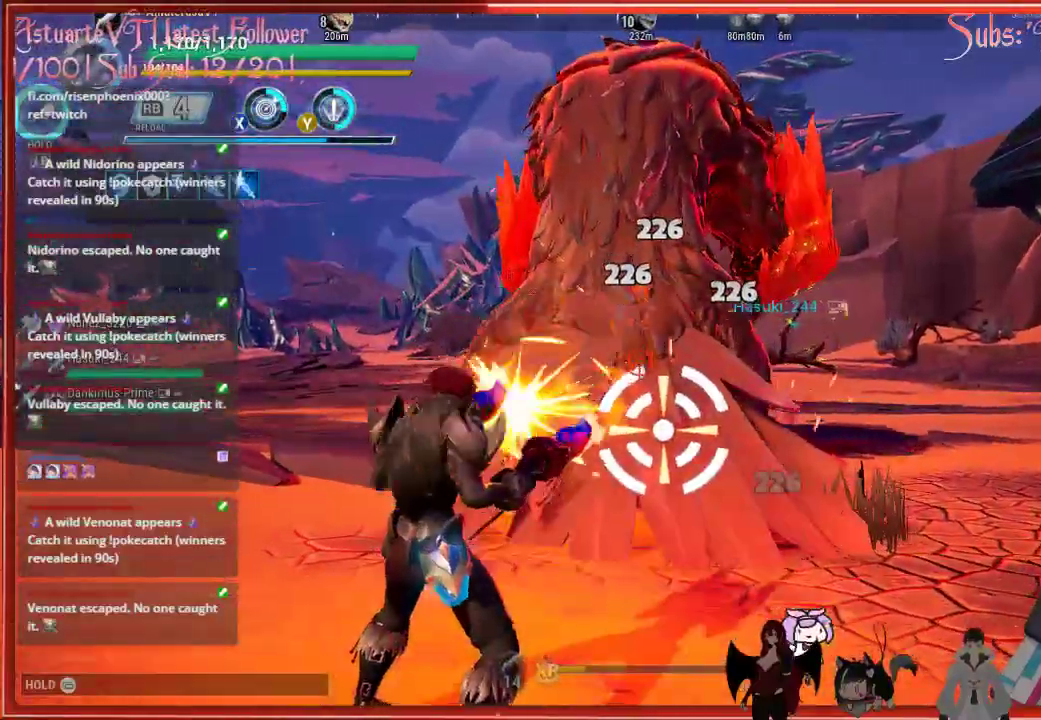
{"buttons": ["R2"], "left_stick": "left", "right_stick": "center", "events": []}
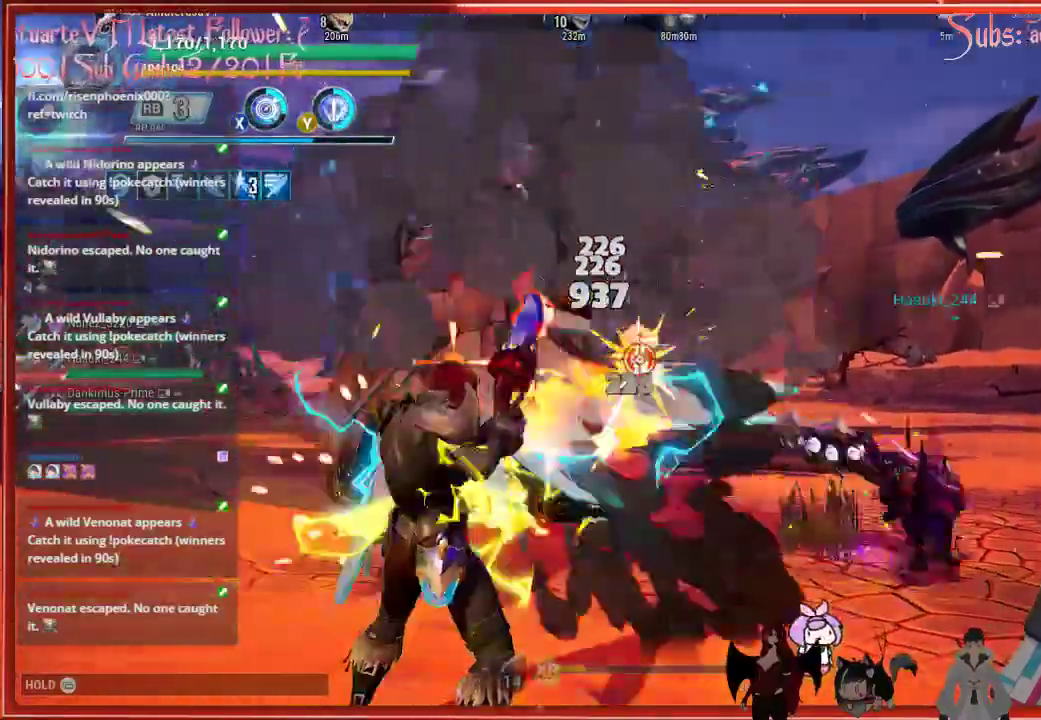
{"buttons": ["L1", "R2"], "left_stick": "center", "right_stick": "center", "events": [[417, "left_stick", "center"], [483, "L1", "down"]]}
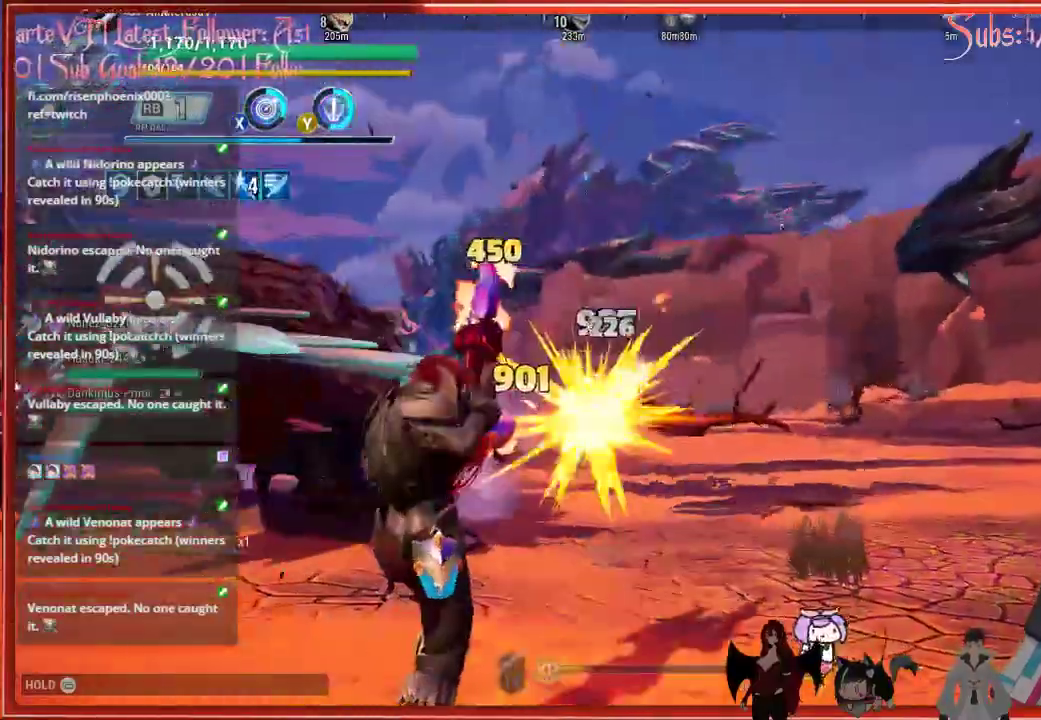
{"buttons": ["R2"], "left_stick": "up-left", "right_stick": "down-left", "events": [[33, "L1", "up"], [33, "left_stick", "up-left"], [117, "right_stick", "down-left"]]}
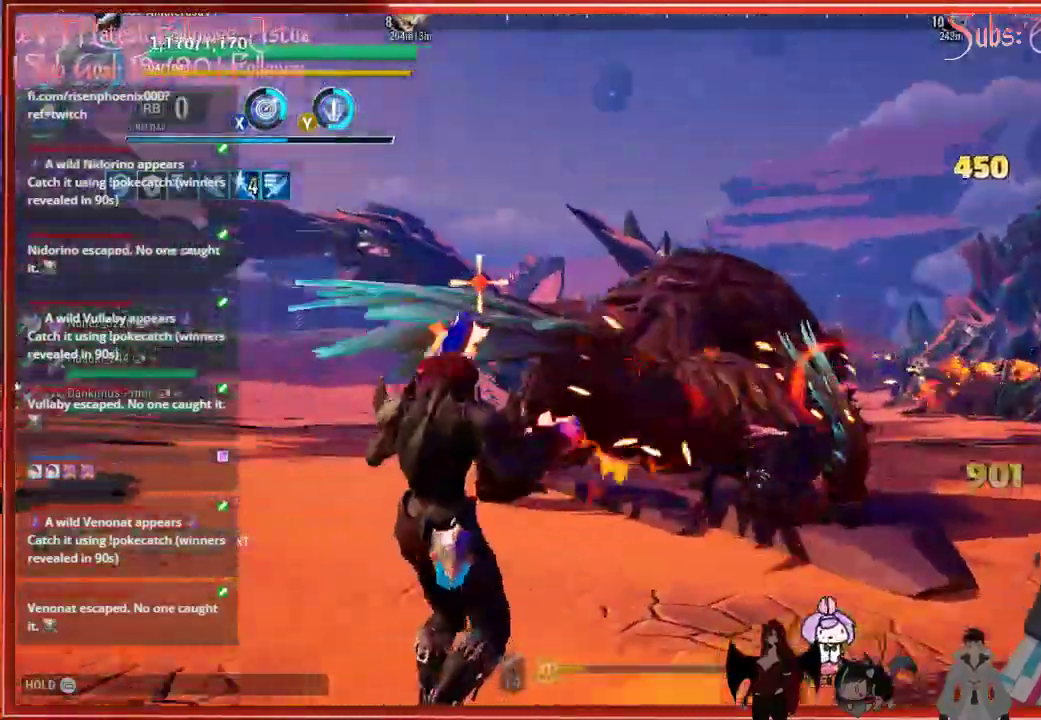
{"buttons": ["R2"], "left_stick": "up-left", "right_stick": "right", "events": [[250, "right_stick", "center"], [500, "right_stick", "right"]]}
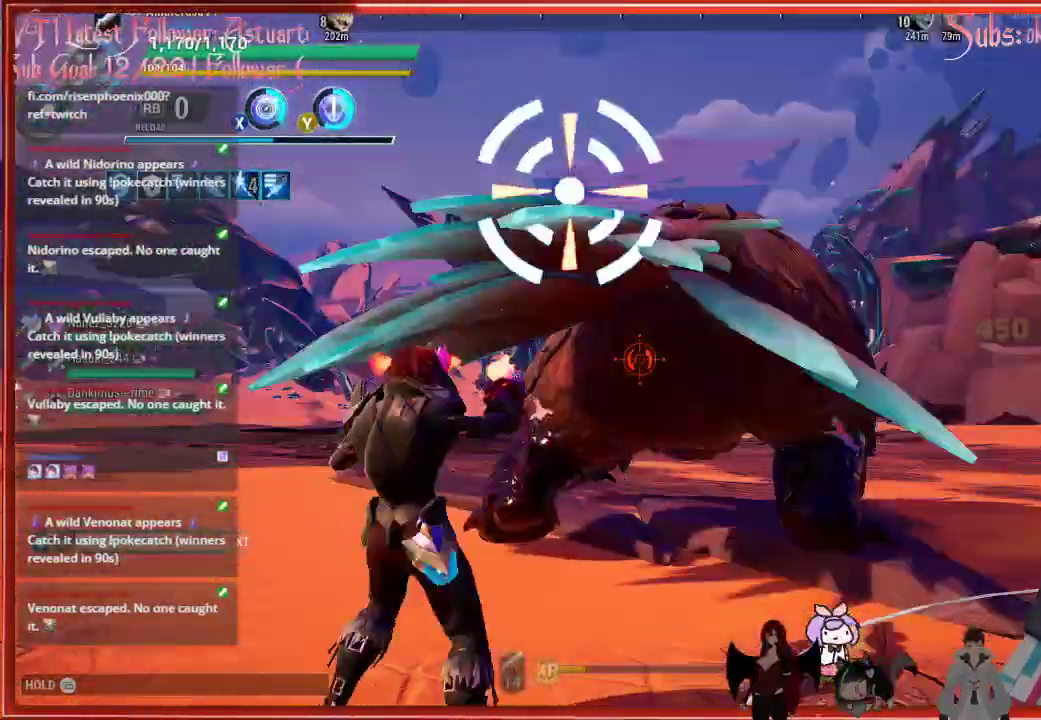
{"buttons": ["R2"], "left_stick": "up-left", "right_stick": "right", "events": []}
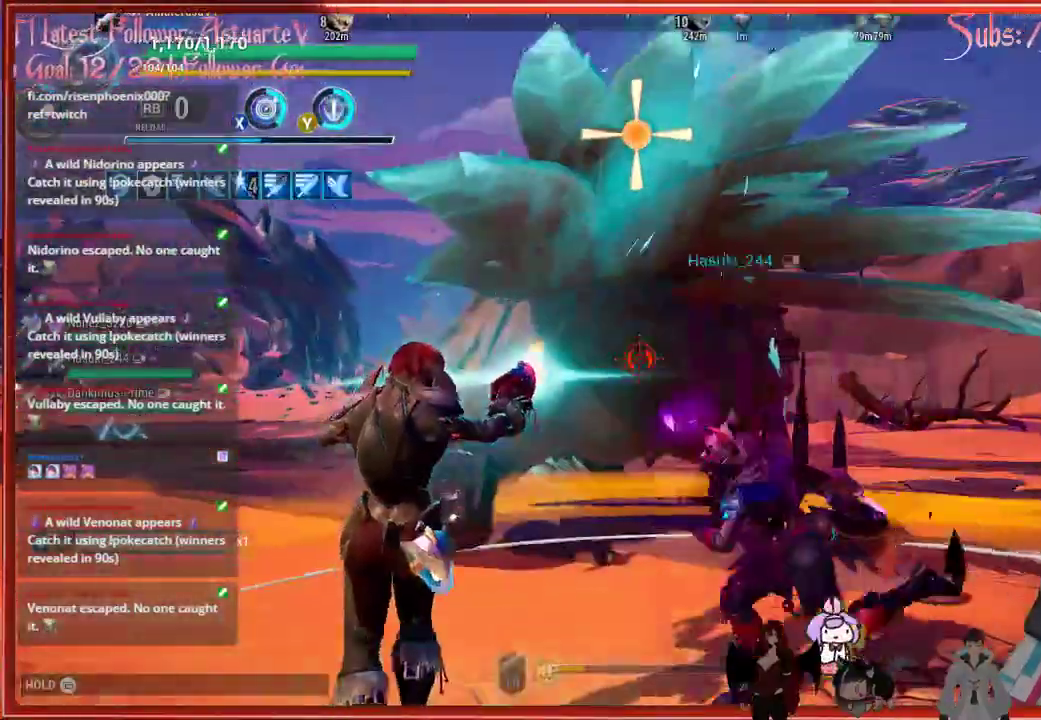
{"buttons": ["R2"], "left_stick": "down", "right_stick": "center", "events": [[383, "left_stick", "down"], [383, "right_stick", "center"]]}
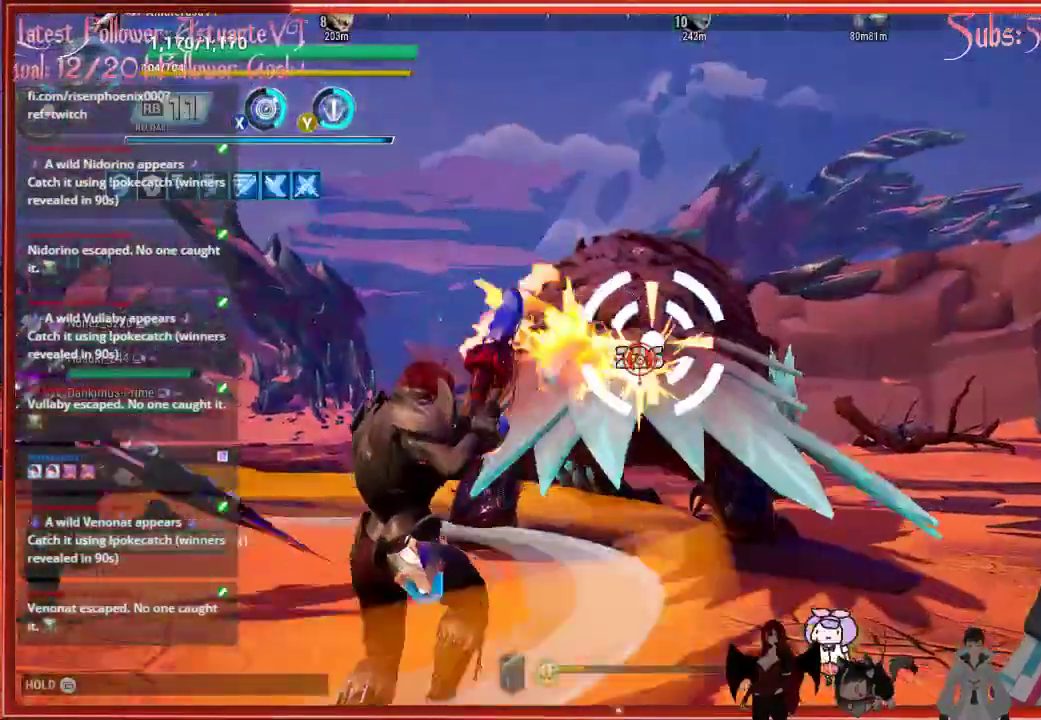
{"buttons": ["R2"], "left_stick": "down", "right_stick": "center", "events": []}
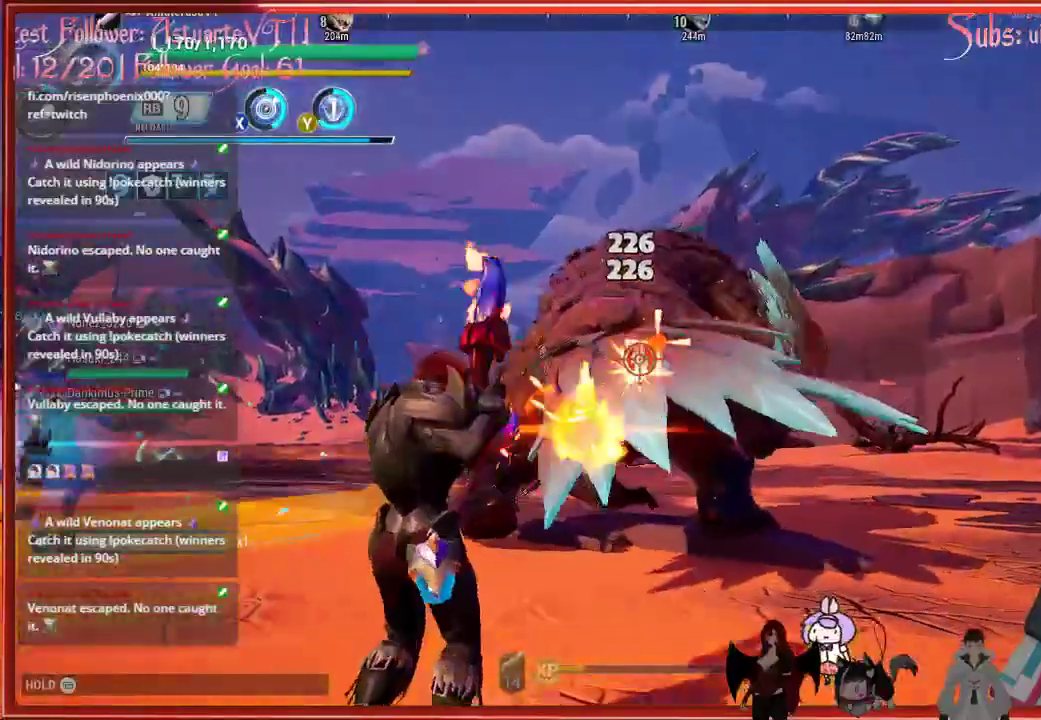
{"buttons": ["R2"], "left_stick": "center", "right_stick": "center", "events": [[167, "left_stick", "center"]]}
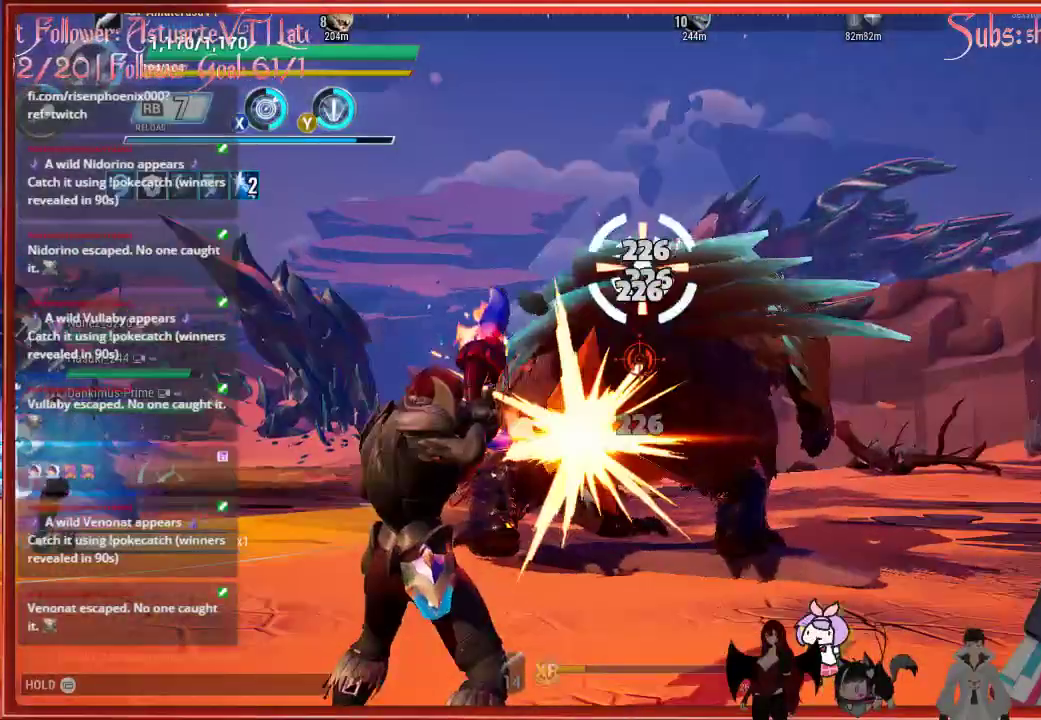
{"buttons": ["R2"], "left_stick": "center", "right_stick": "center", "events": []}
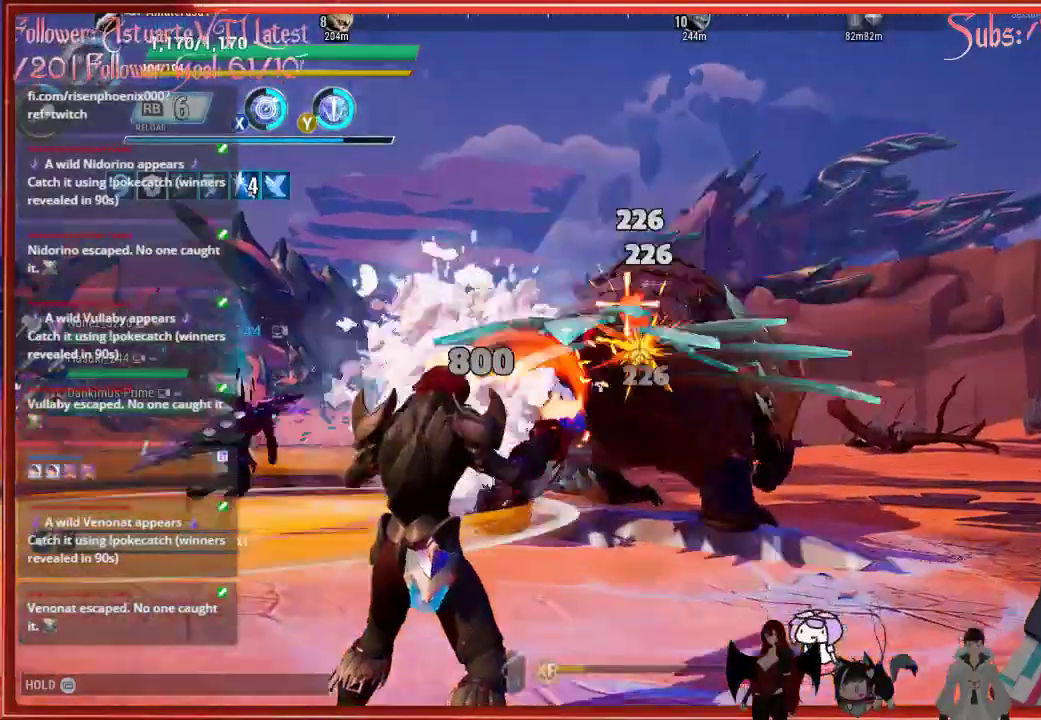
{"buttons": ["R2"], "left_stick": "center", "right_stick": "center", "events": []}
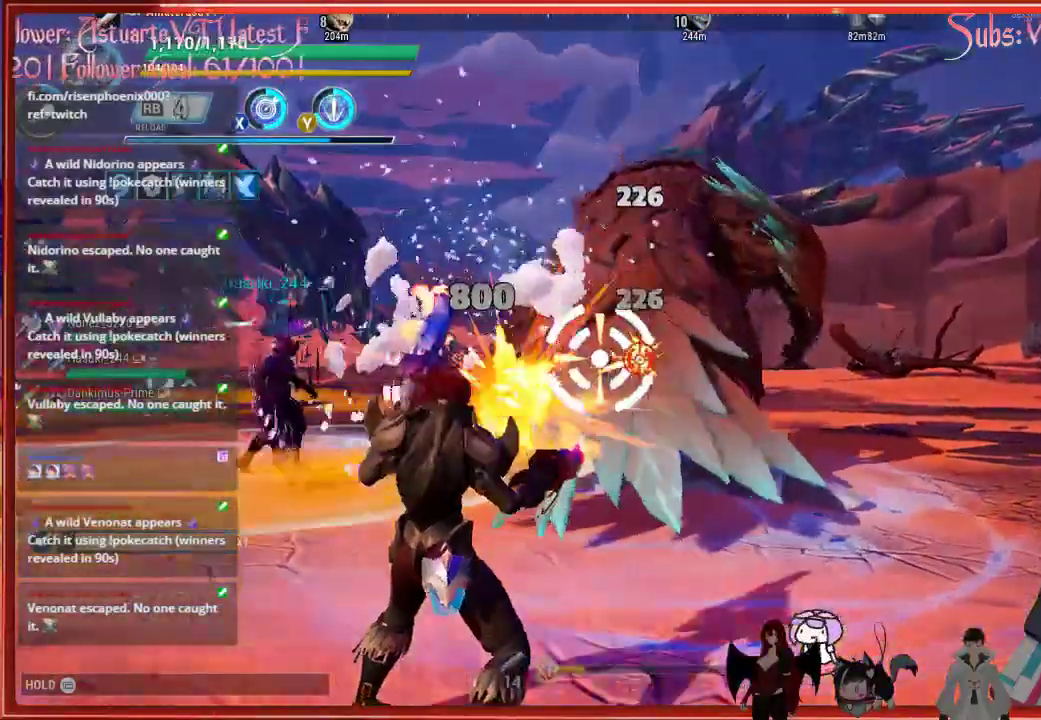
{"buttons": ["R2"], "left_stick": "center", "right_stick": "center", "events": []}
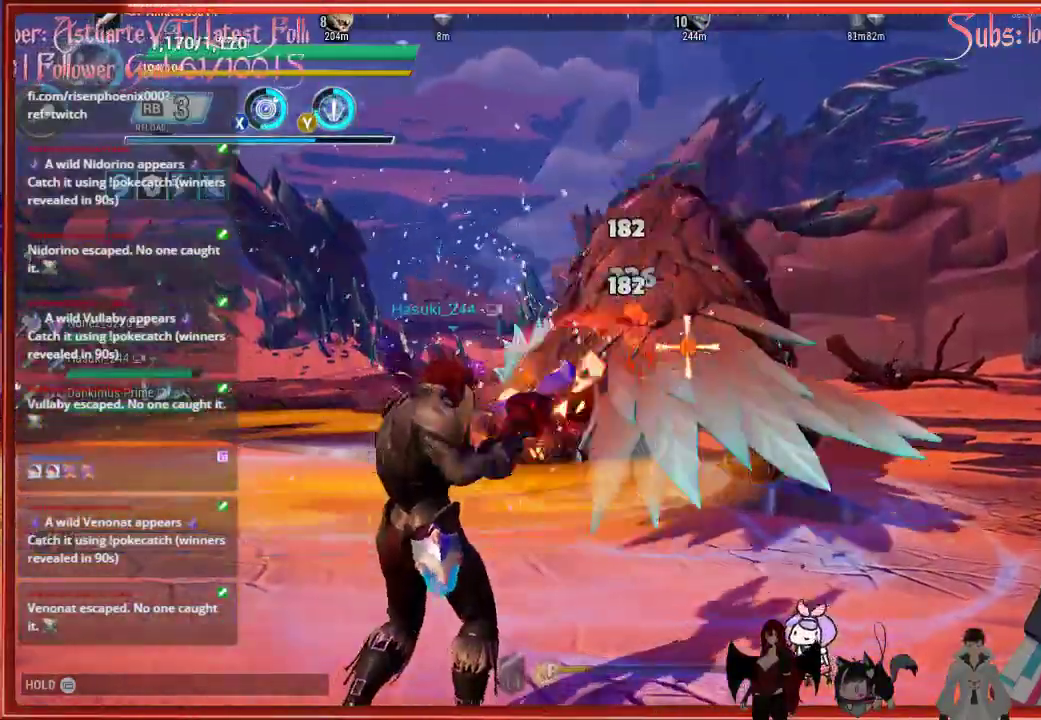
{"buttons": ["R2"], "left_stick": "center", "right_stick": "center", "events": [[17, "left_stick", "up"], [83, "left_stick", "center"]]}
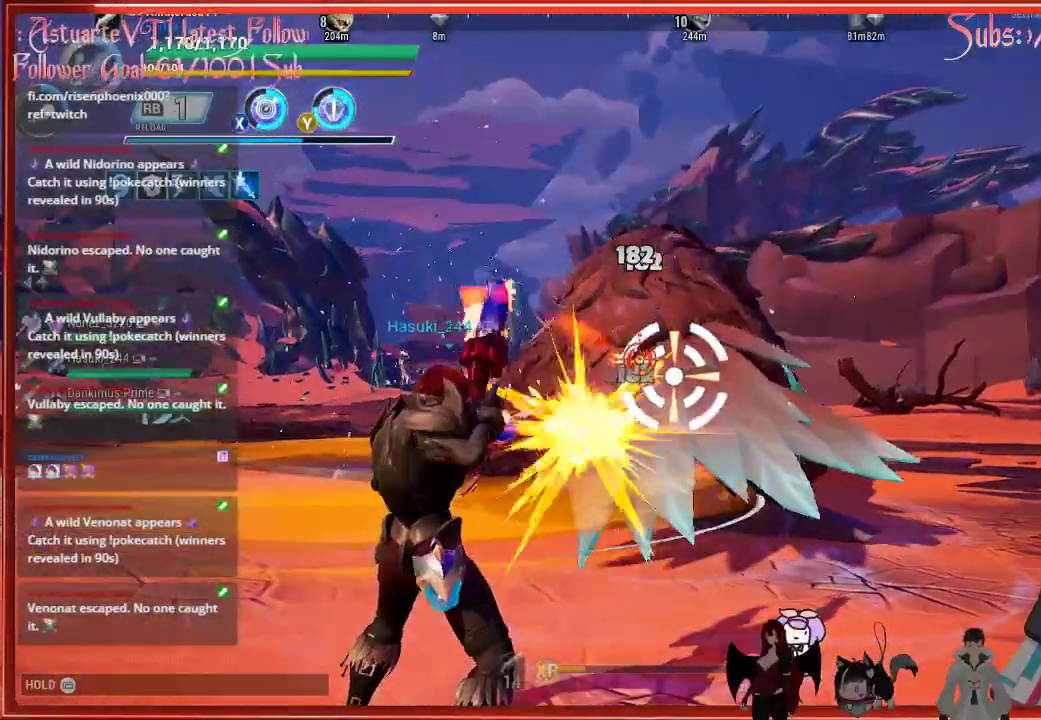
{"buttons": ["R2"], "left_stick": "center", "right_stick": "center", "events": []}
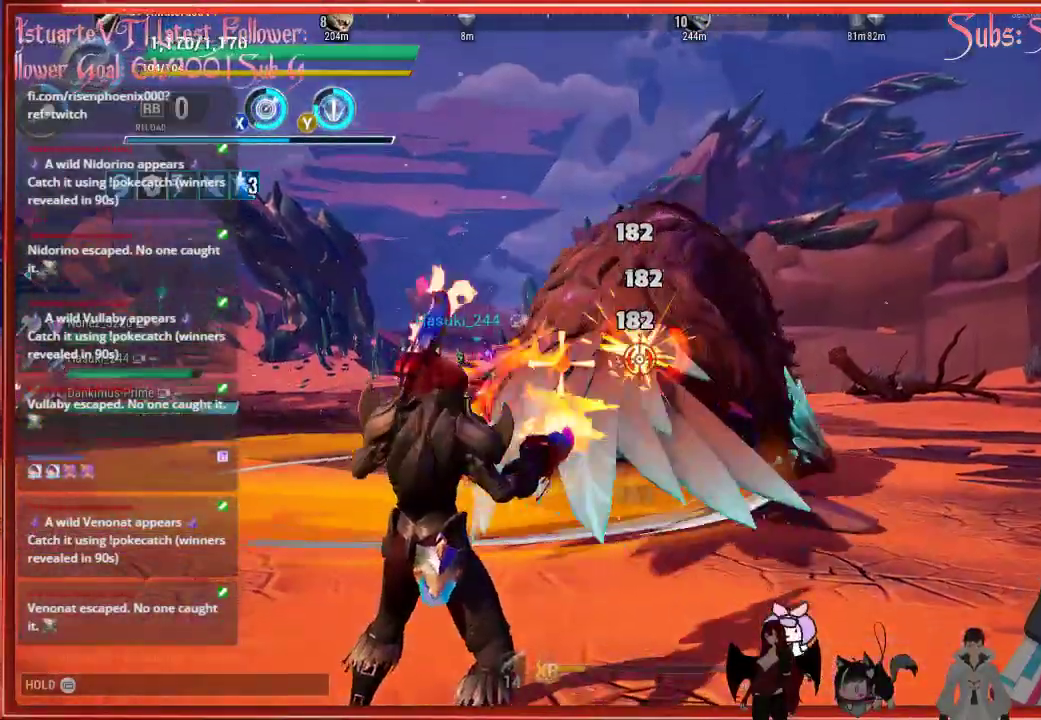
{"buttons": ["R2"], "left_stick": "center", "right_stick": "center", "events": []}
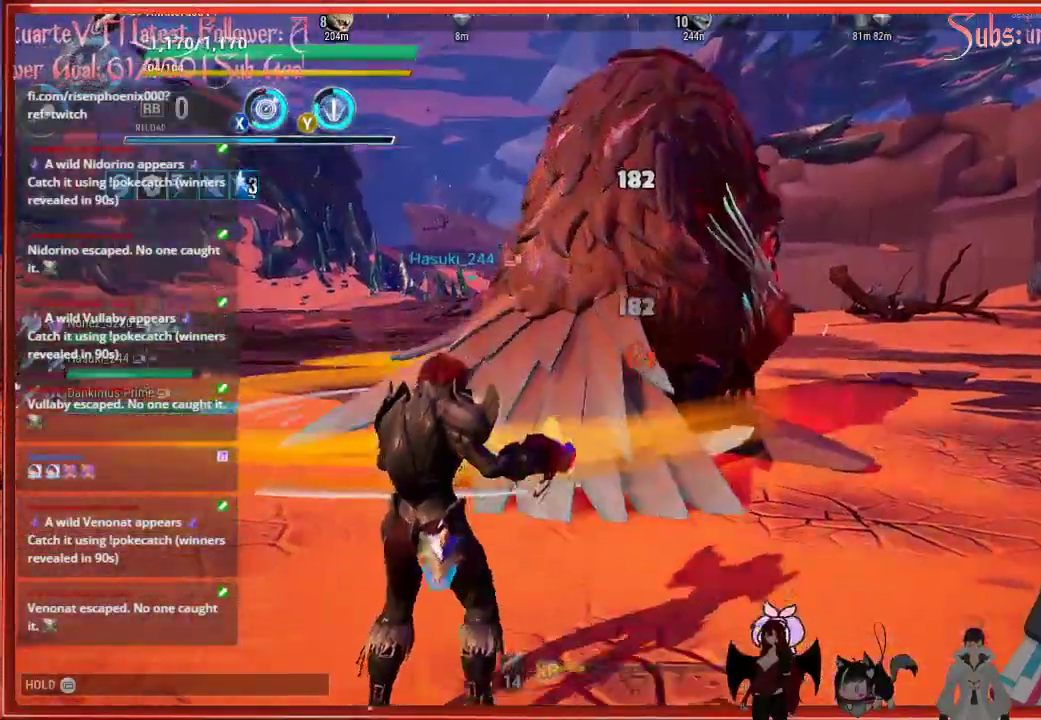
{"buttons": ["R2"], "left_stick": "up-left", "right_stick": "center", "events": [[200, "left_stick", "up-left"]]}
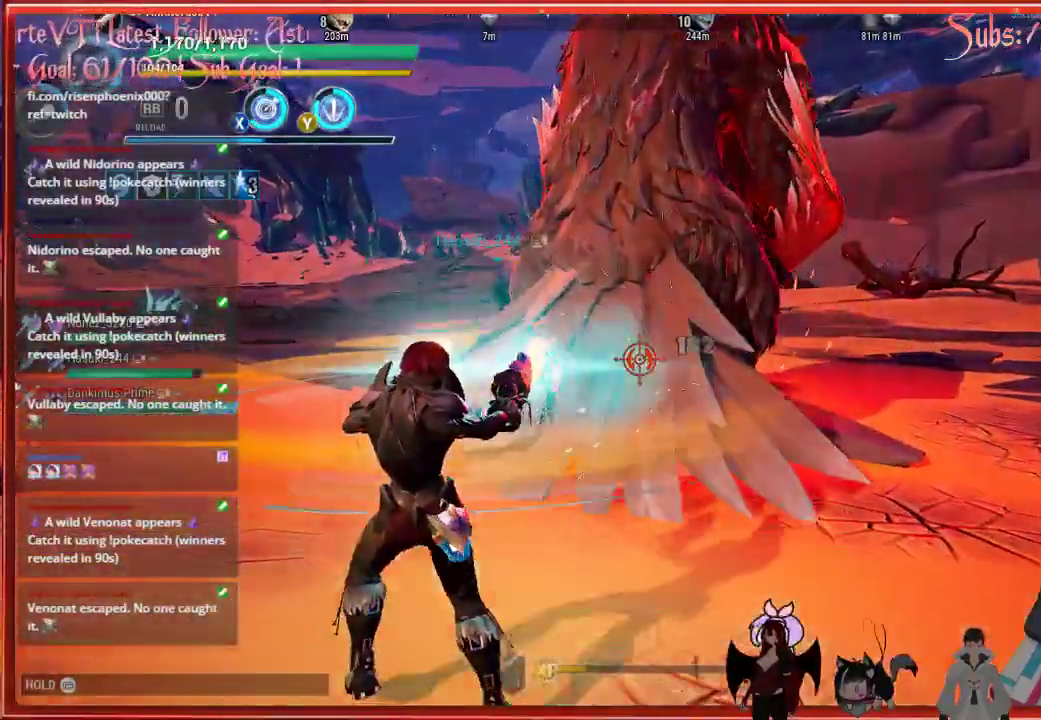
{"buttons": ["R2"], "left_stick": "up-left", "right_stick": "center", "events": []}
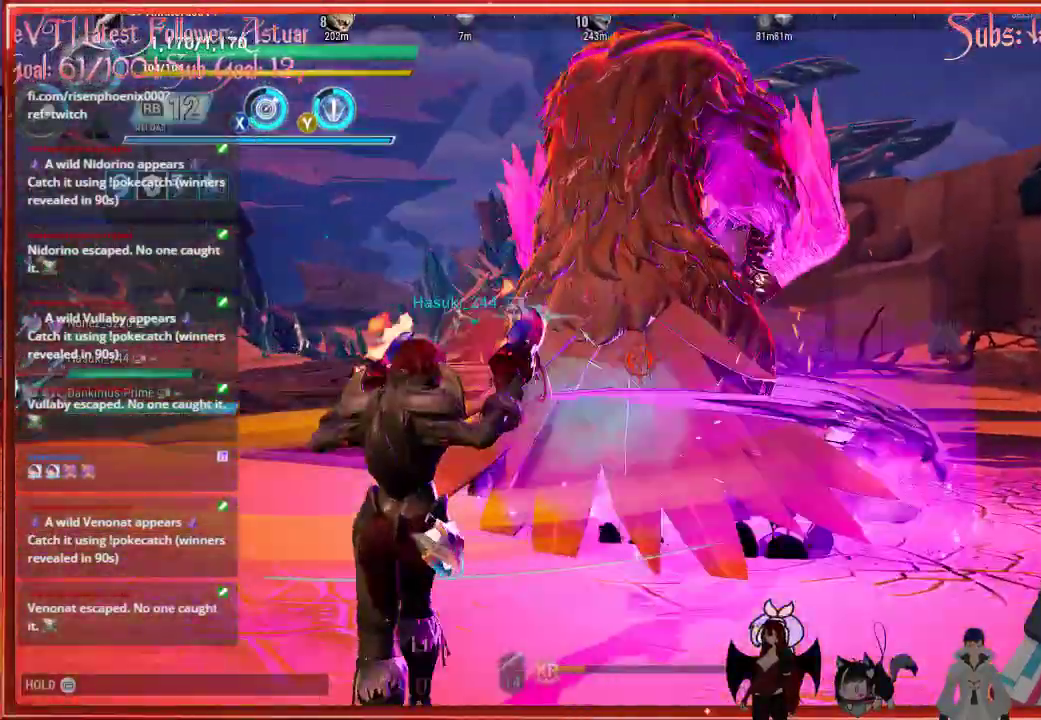
{"buttons": ["R2"], "left_stick": "up-left", "right_stick": "center", "events": []}
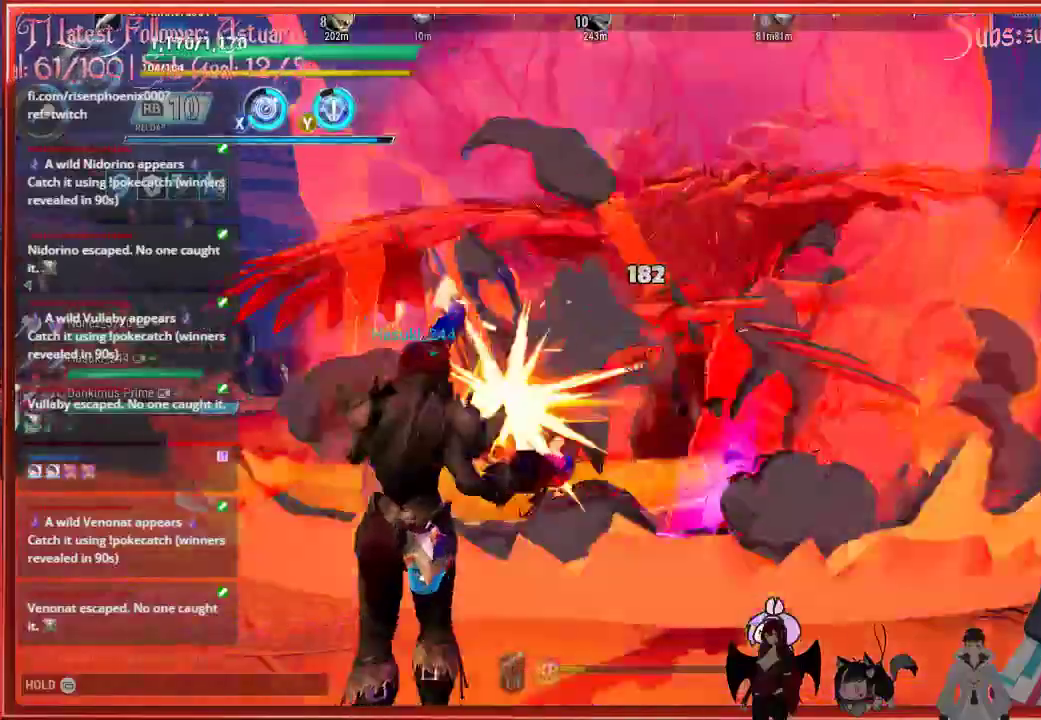
{"buttons": ["R2"], "left_stick": "down-left", "right_stick": "center", "events": [[267, "left_stick", "center"], [450, "left_stick", "down-left"]]}
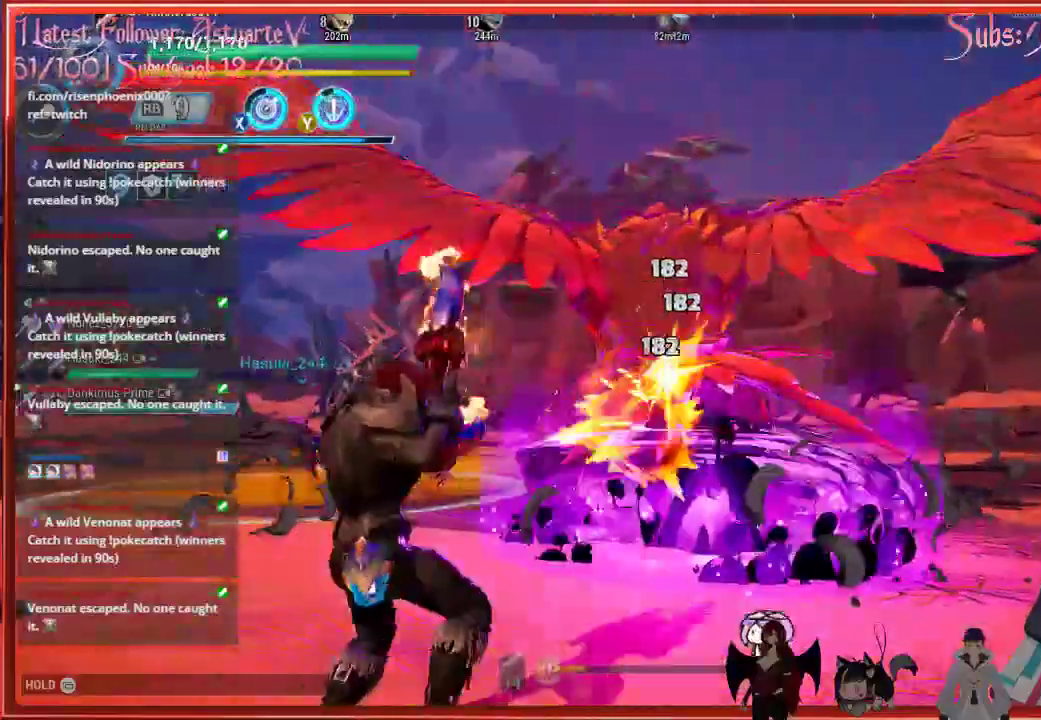
{"buttons": ["R2"], "left_stick": "up-right", "right_stick": "center", "events": [[300, "left_stick", "up"], [350, "left_stick", "up-right"]]}
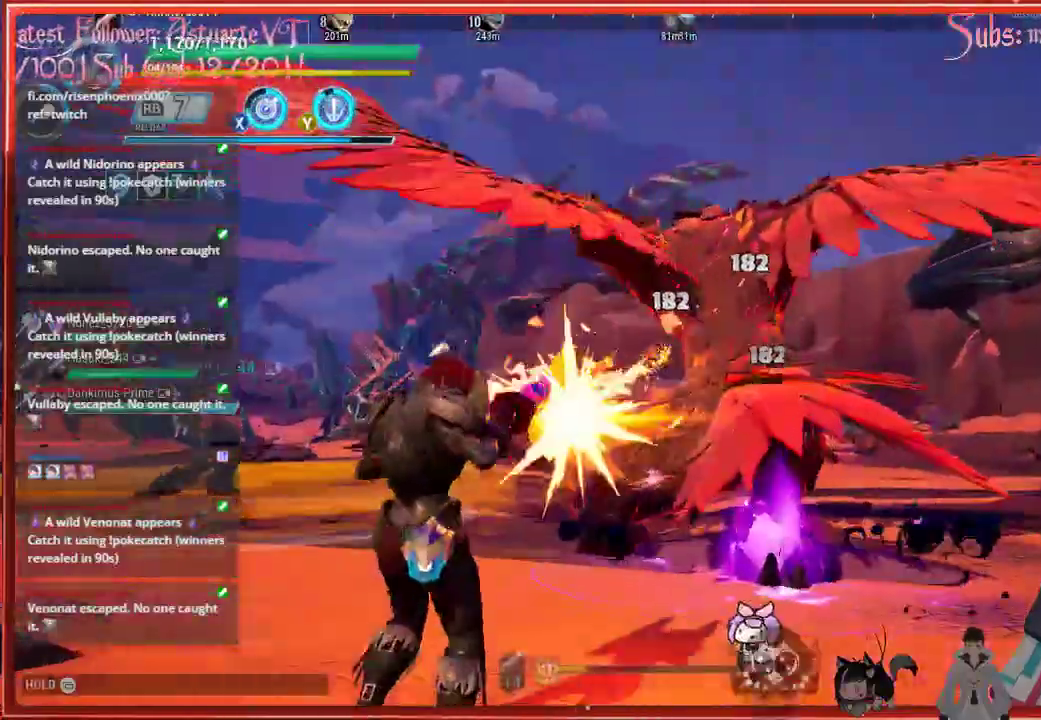
{"buttons": ["R2"], "left_stick": "center", "right_stick": "center", "events": [[467, "left_stick", "center"]]}
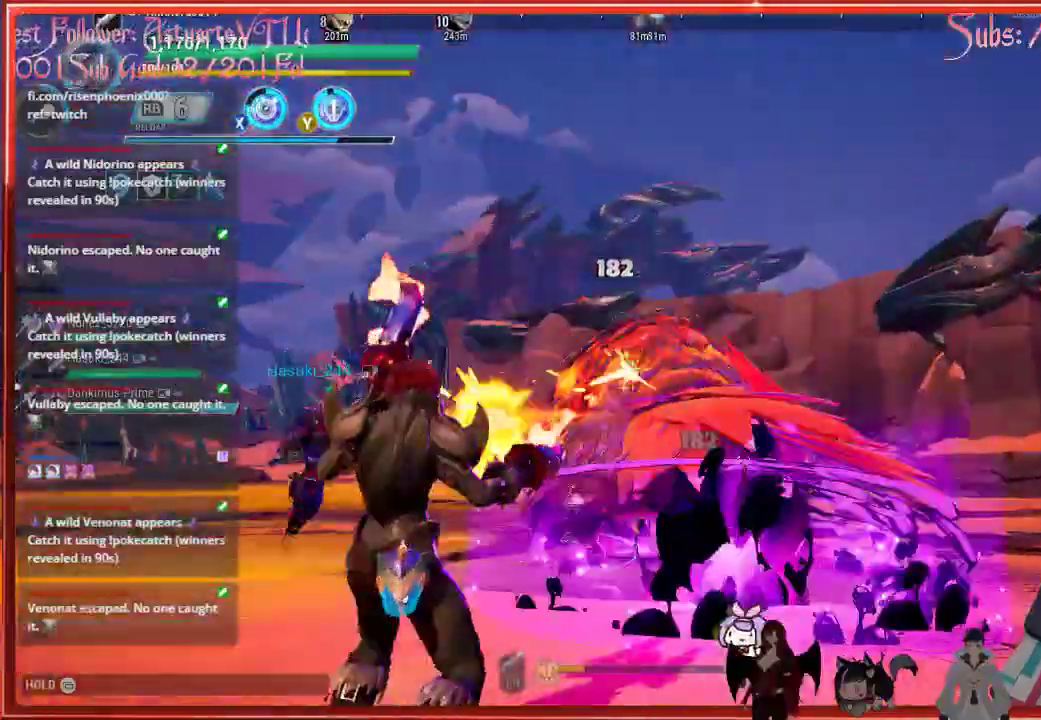
{"buttons": ["R2"], "left_stick": "up", "right_stick": "center", "events": [[450, "left_stick", "up"]]}
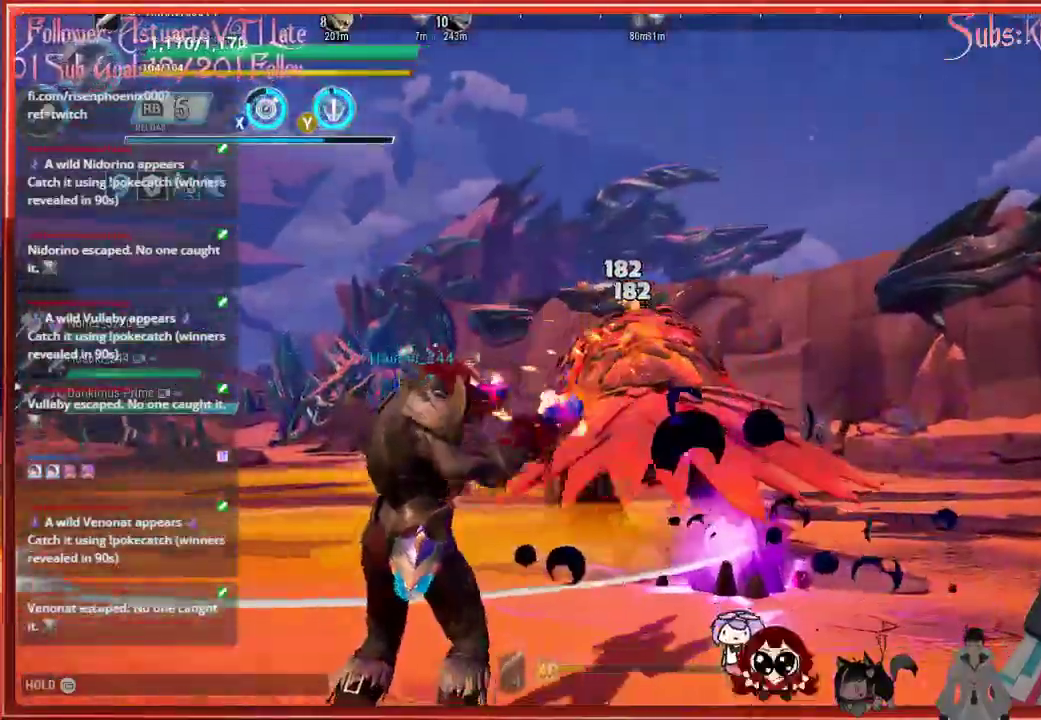
{"buttons": ["R2"], "left_stick": "up", "right_stick": "center", "events": []}
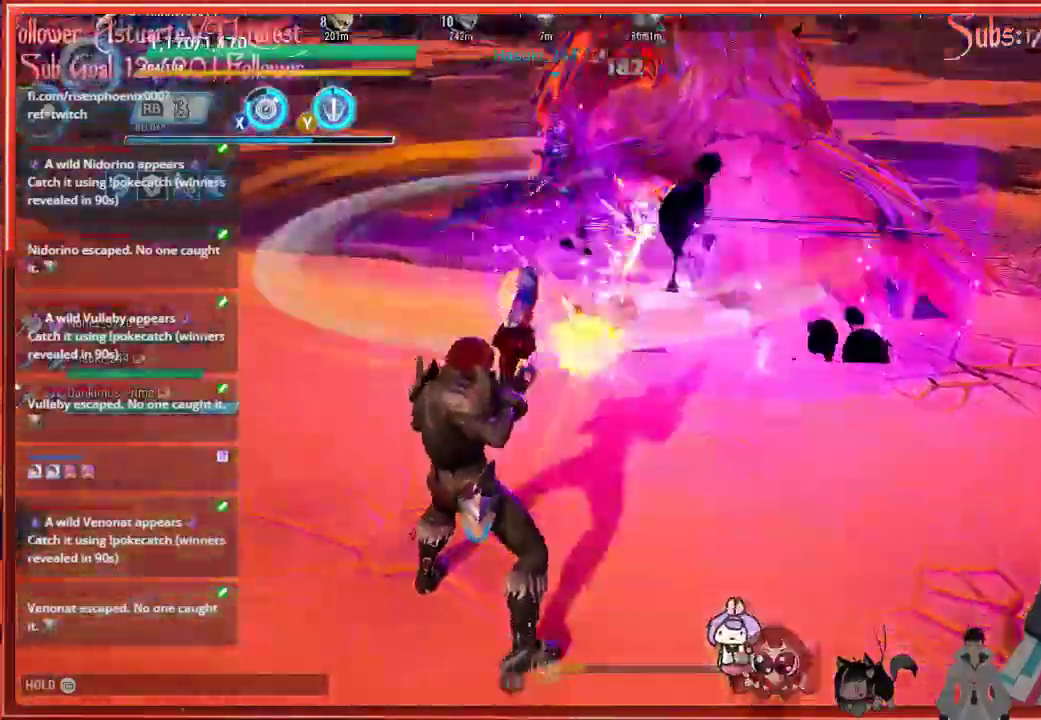
{"buttons": ["Y"], "left_stick": "up", "right_stick": "center", "events": [[267, "right_stick", "down"], [283, "left_stick", "down-right"], [500, "R2", "up"], [500, "Y", "down"], [500, "left_stick", "up"], [500, "right_stick", "center"]]}
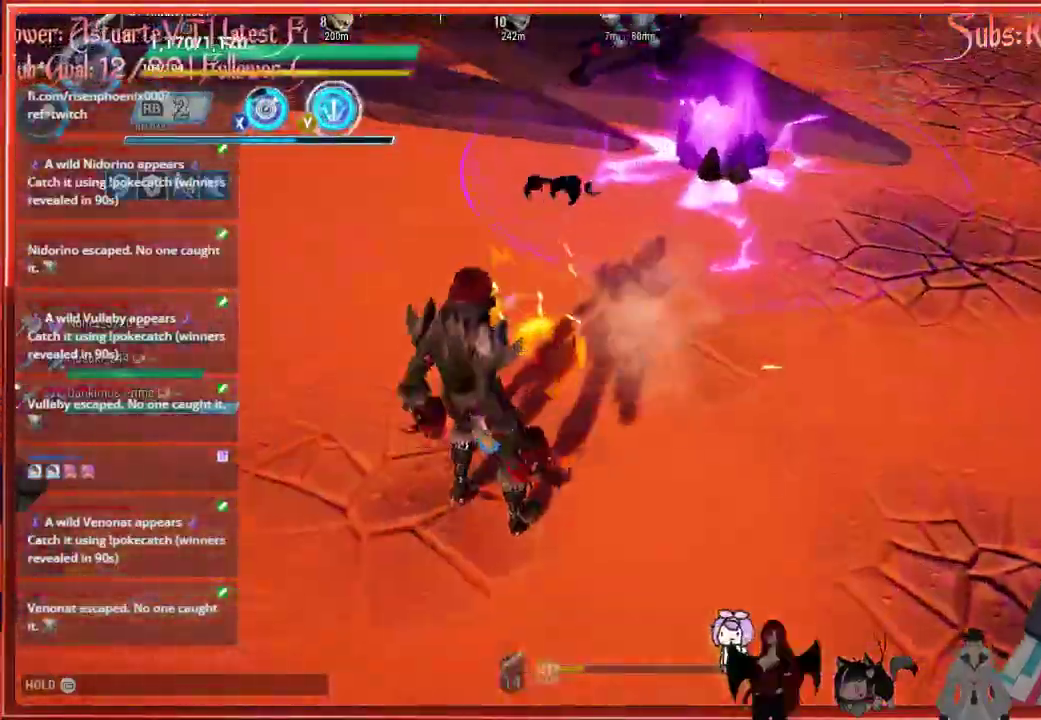
{"buttons": [], "left_stick": "up", "right_stick": "center", "events": [[50, "Y", "up"]]}
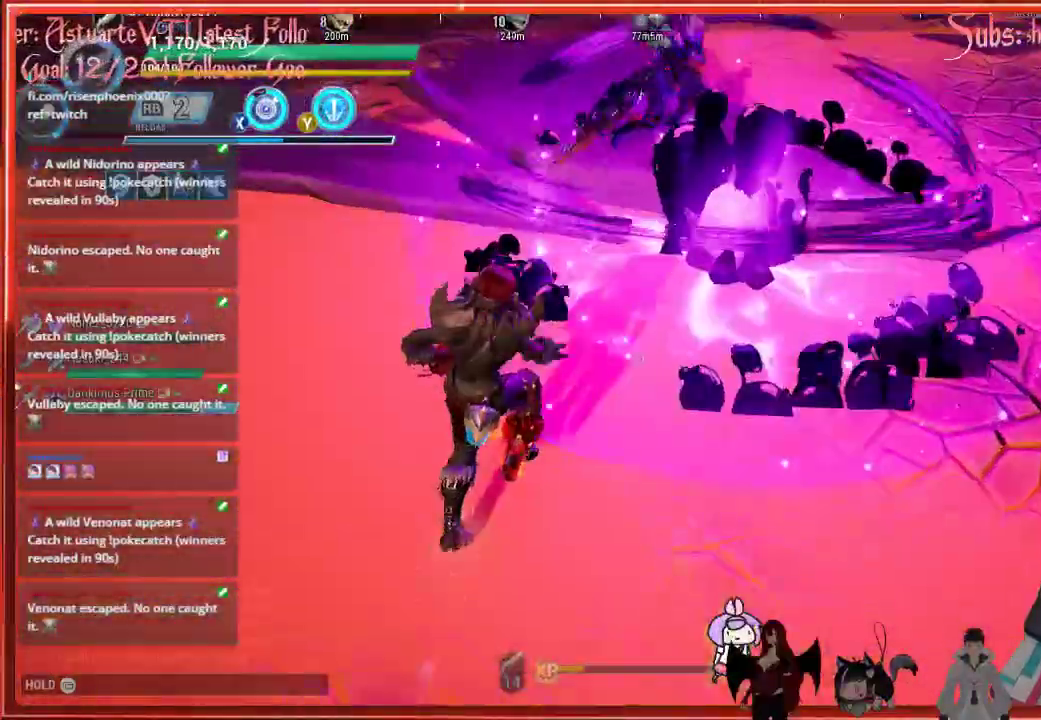
{"buttons": [], "left_stick": "up-left", "right_stick": "center", "events": [[300, "left_stick", "right"], [383, "left_stick", "down-right"], [500, "left_stick", "up-left"]]}
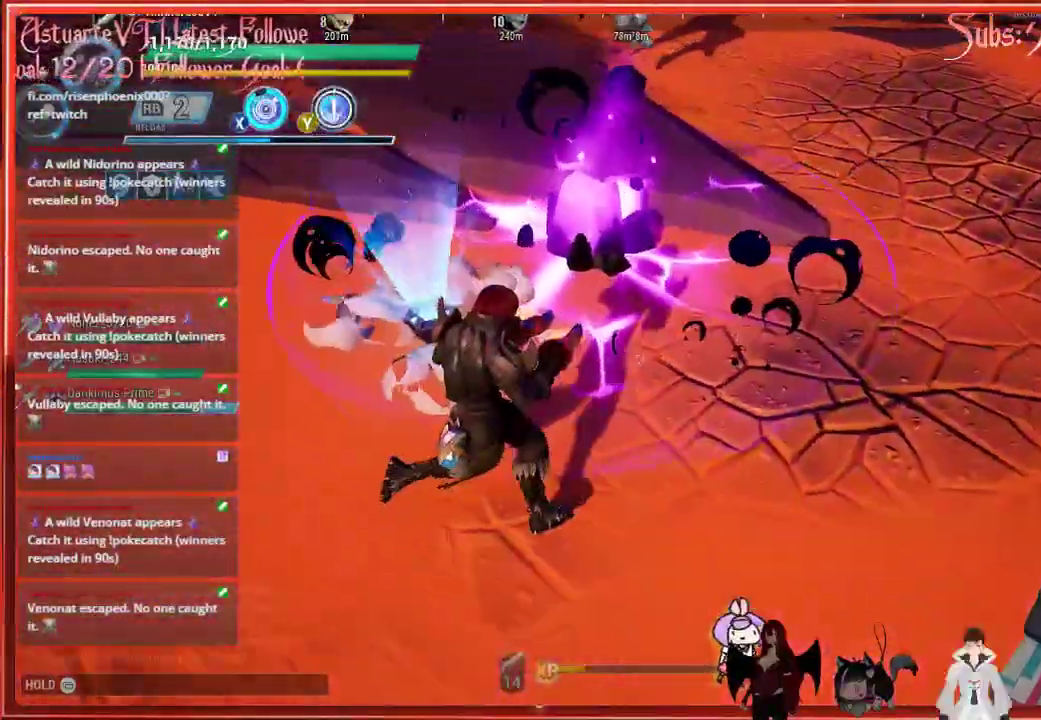
{"buttons": [], "left_stick": "up-left", "right_stick": "up-left", "events": [[133, "right_stick", "up-left"]]}